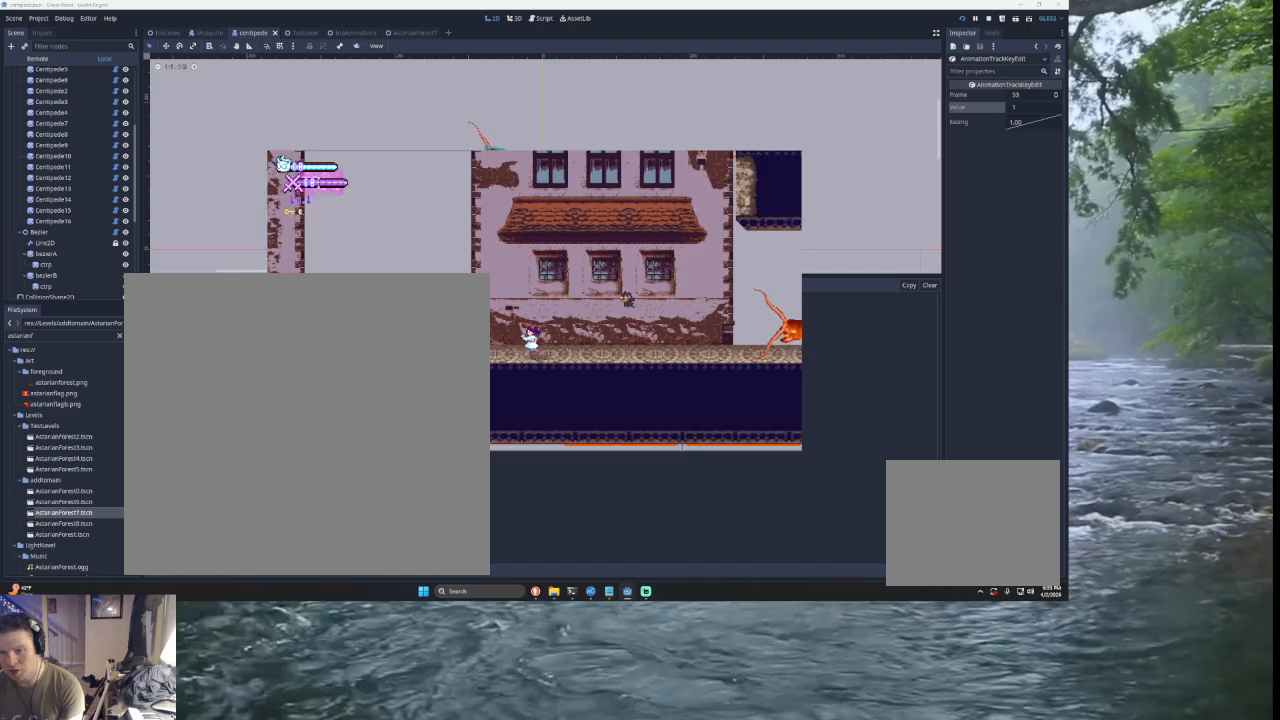
Gameplay with a controller (PlayStation layout); each line is a JSON object with the inputs held at the frame after it. "events" lists button and stick changes between this image and that frame as [ms after this image, input, new state], when the widget could be followed in between. Not read: L2.
{"buttons": [], "left_stick": "center", "right_stick": "center", "events": [[300, "left_stick", "center"]]}
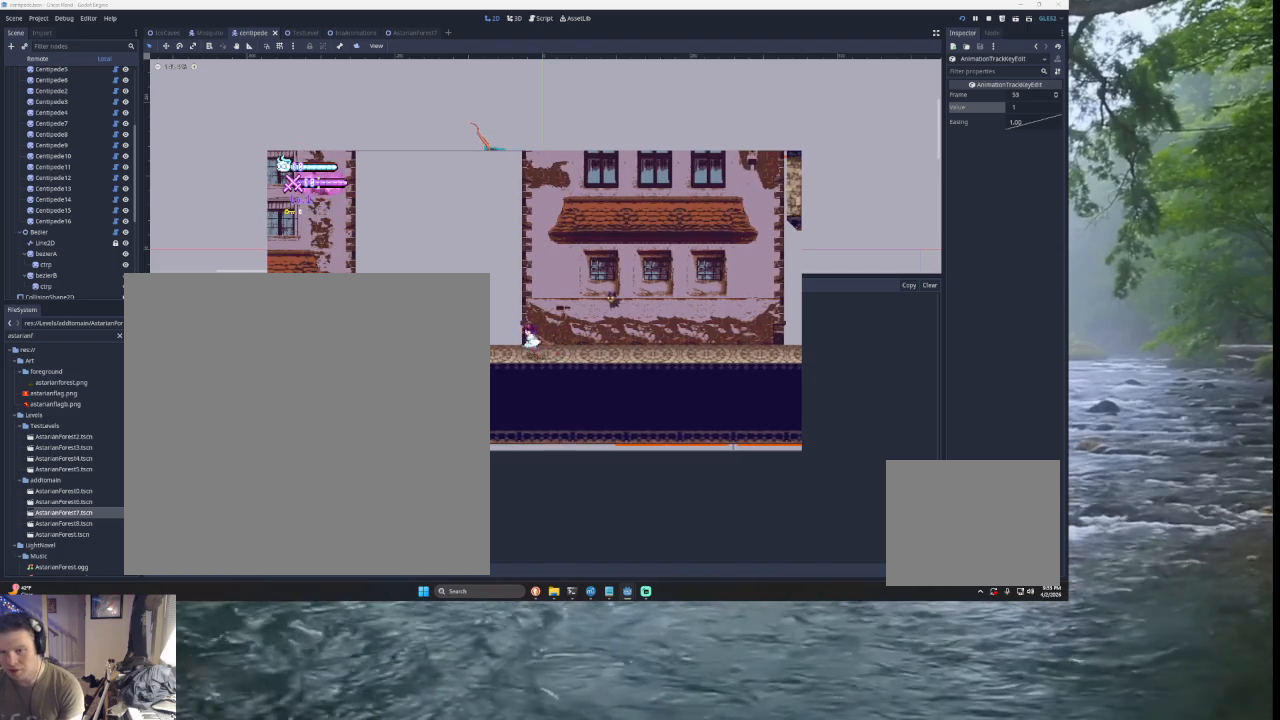
{"buttons": [], "left_stick": "center", "right_stick": "center", "events": []}
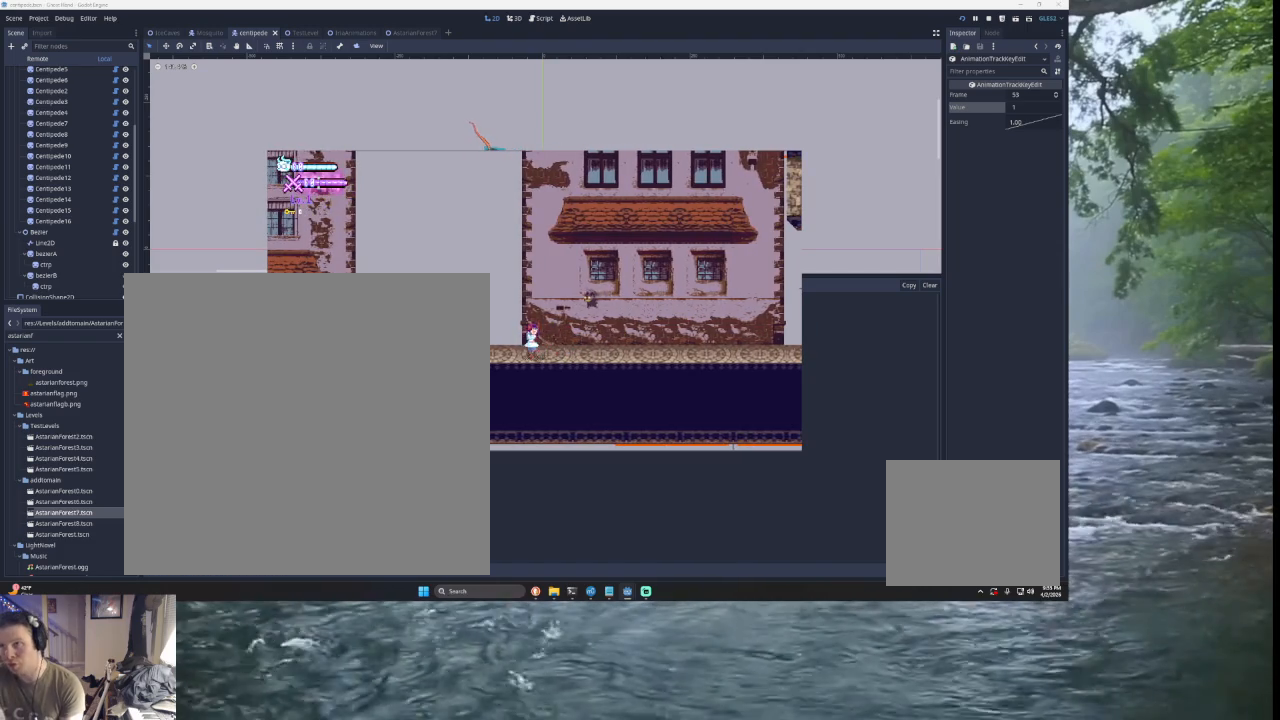
{"buttons": [], "left_stick": "right", "right_stick": "center", "events": [[200, "left_stick", "right"]]}
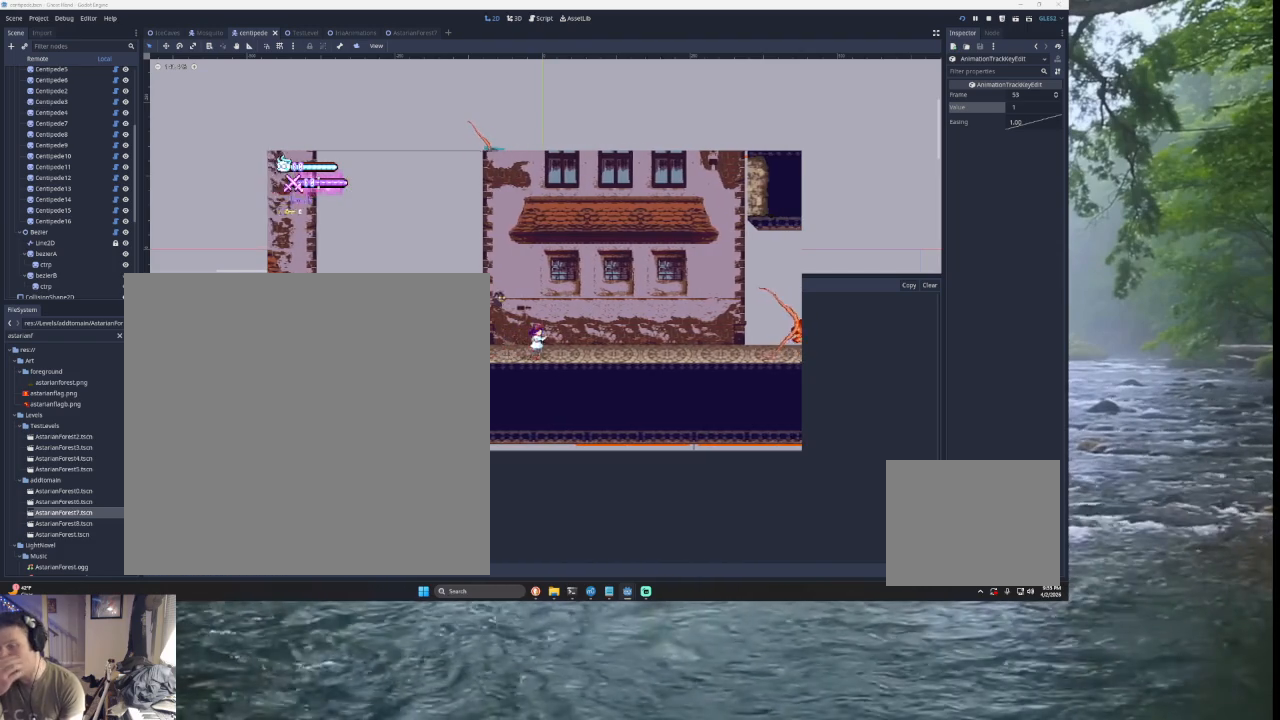
{"buttons": [], "left_stick": "right", "right_stick": "center", "events": []}
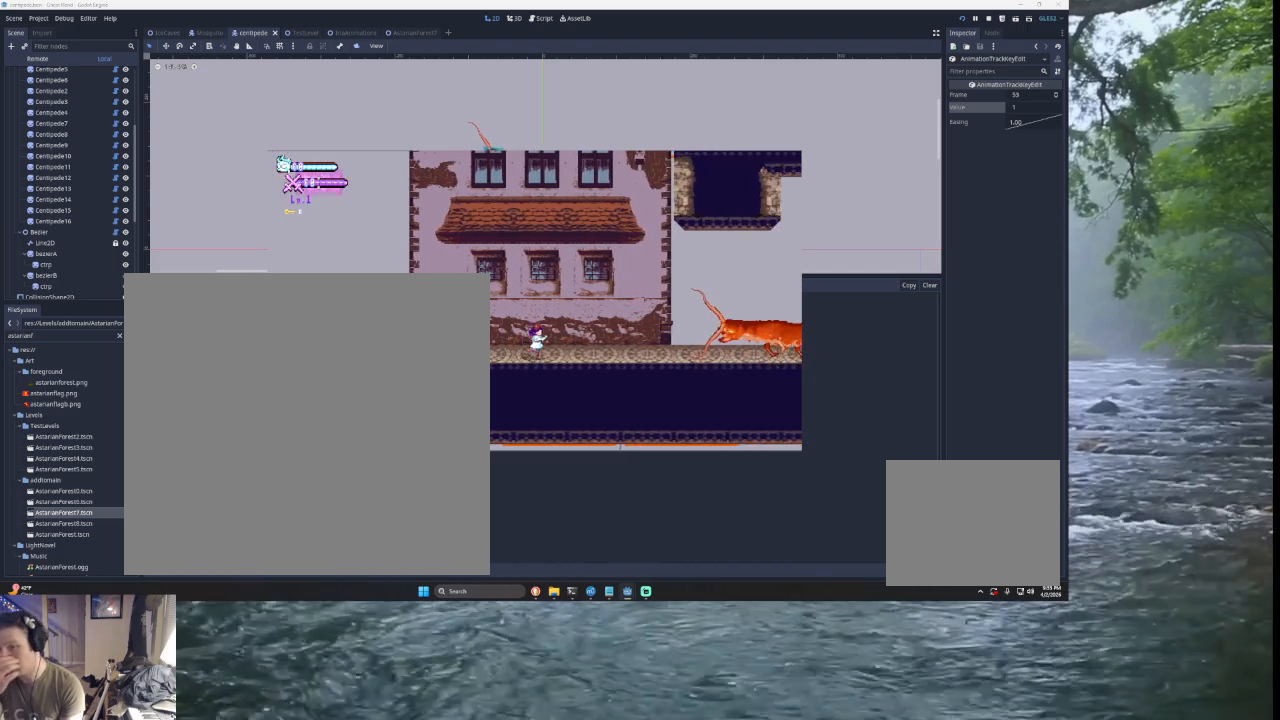
{"buttons": [], "left_stick": "right", "right_stick": "center", "events": []}
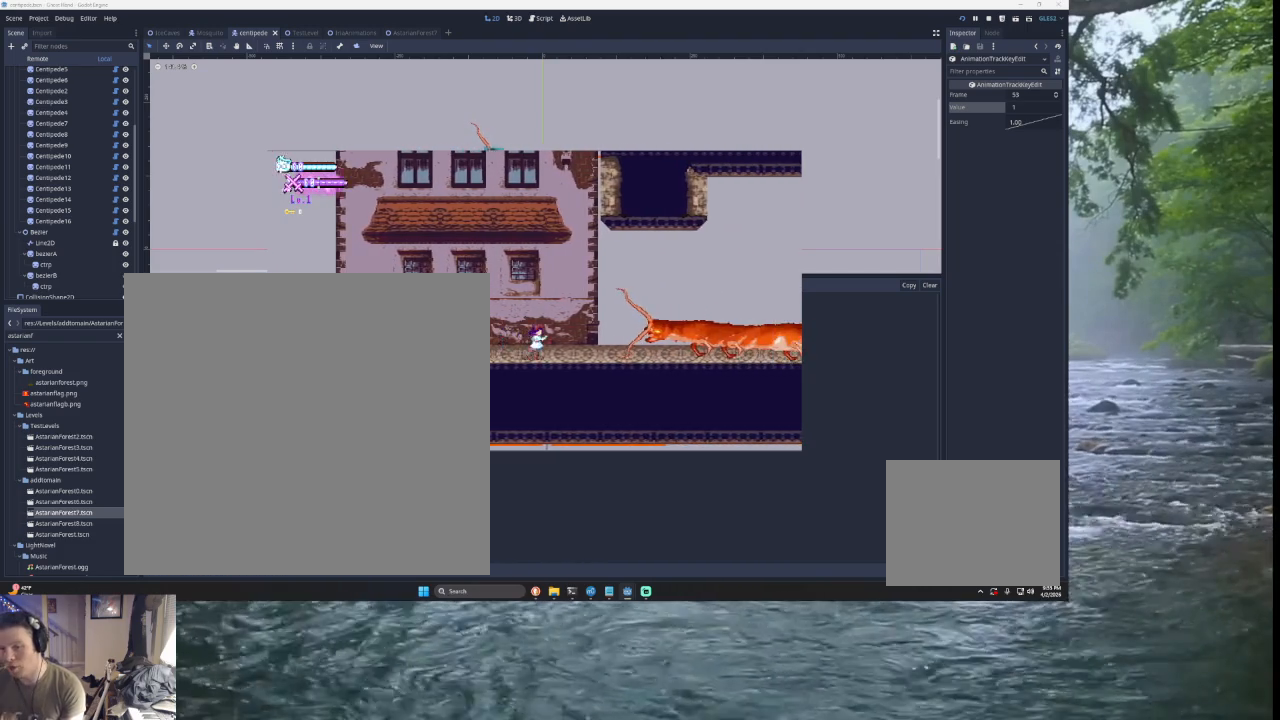
{"buttons": [], "left_stick": "right", "right_stick": "center", "events": []}
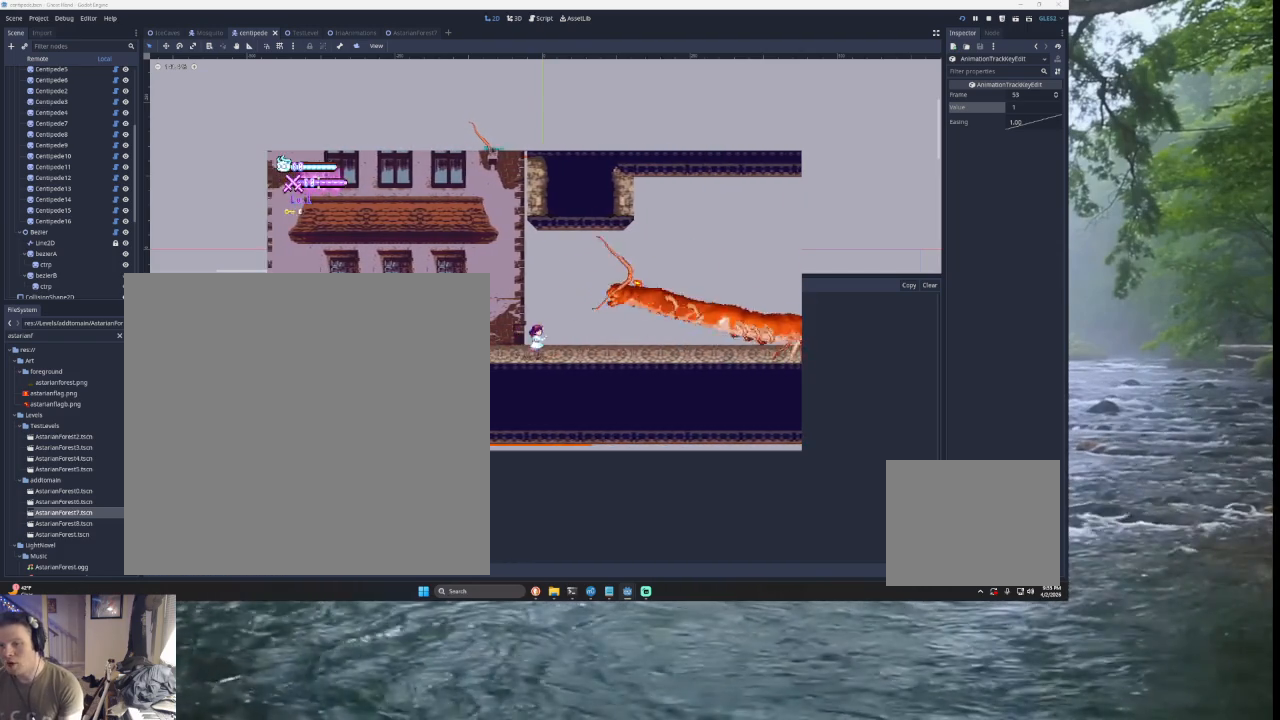
{"buttons": [], "left_stick": "left", "right_stick": "center", "events": [[100, "left_stick", "center"], [333, "left_stick", "left"]]}
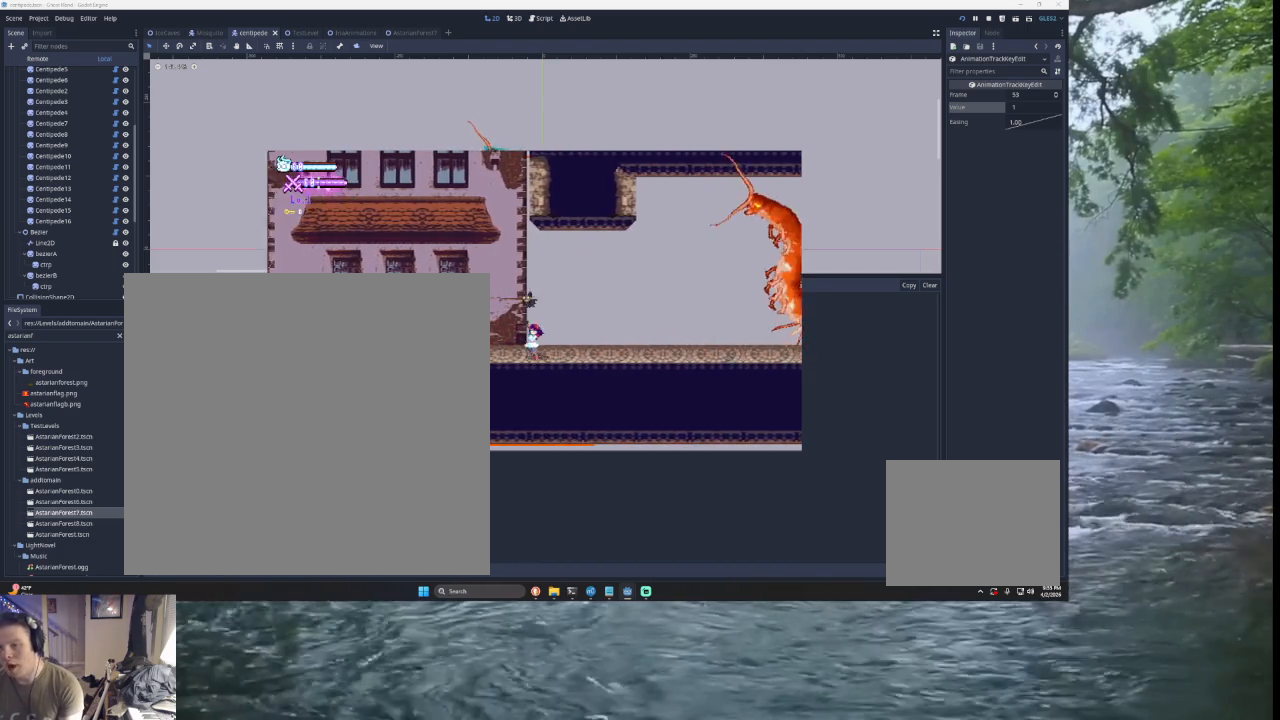
{"buttons": [], "left_stick": "right", "right_stick": "center", "events": [[100, "left_stick", "center"], [433, "left_stick", "right"]]}
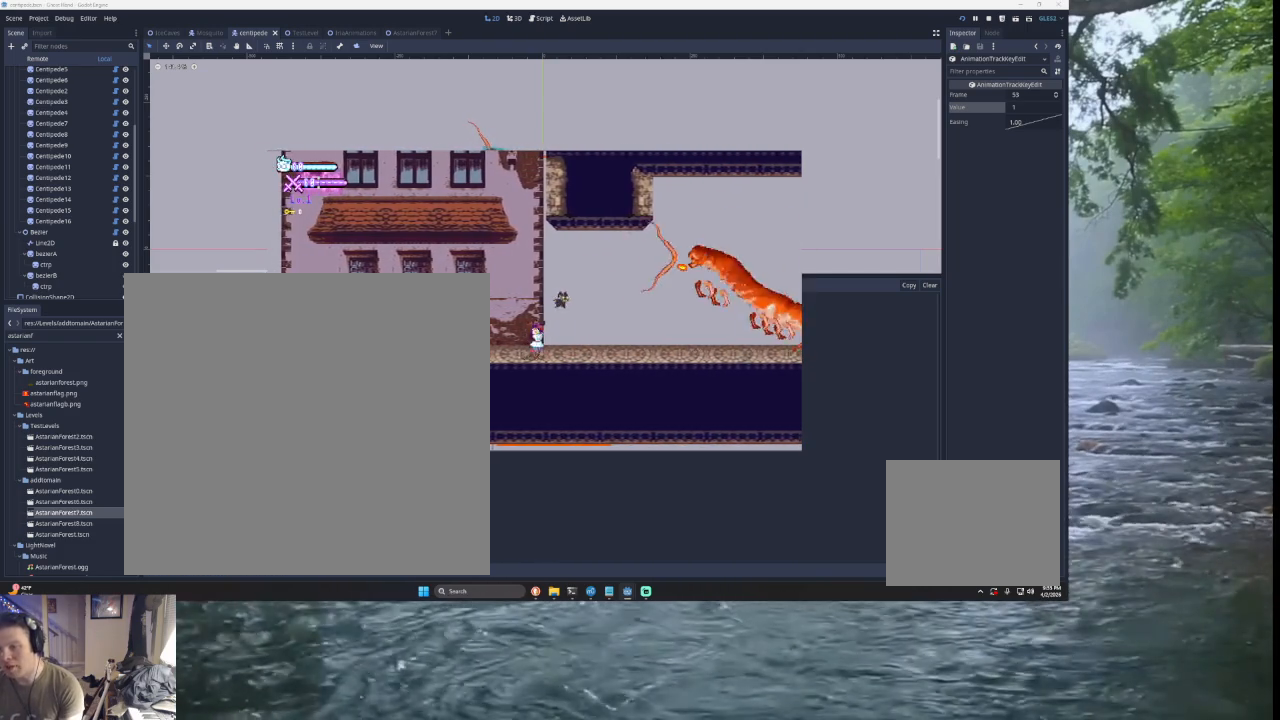
{"buttons": [], "left_stick": "center", "right_stick": "center", "events": [[133, "left_stick", "center"]]}
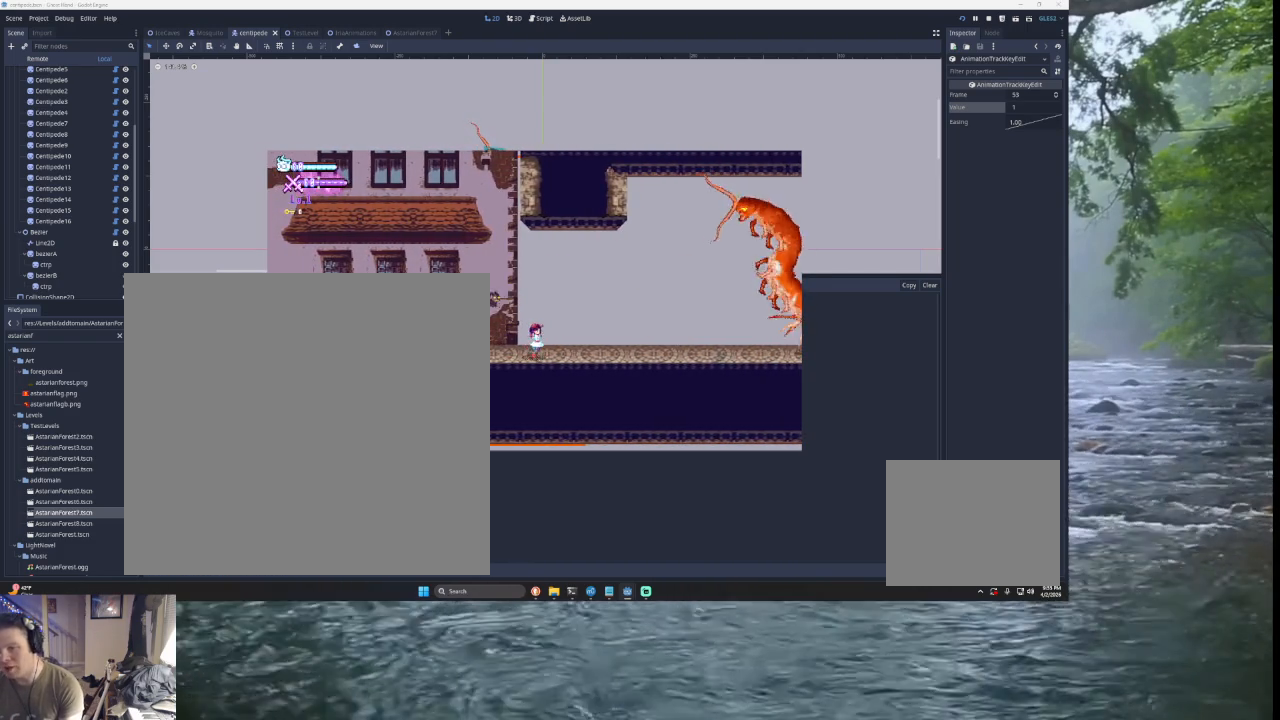
{"buttons": [], "left_stick": "center", "right_stick": "center", "events": [[333, "left_stick", "right"], [467, "left_stick", "center"]]}
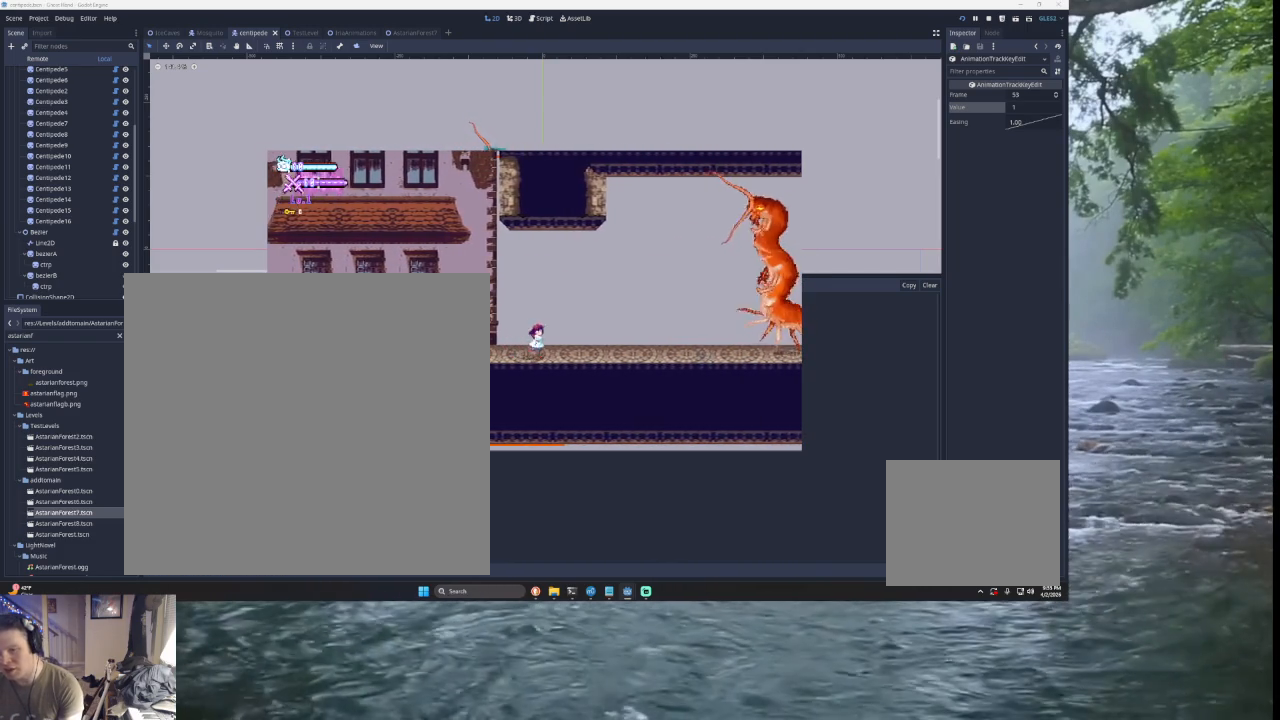
{"buttons": [], "left_stick": "center", "right_stick": "center", "events": [[100, "left_stick", "right"], [200, "left_stick", "center"], [300, "left_stick", "right"], [433, "left_stick", "center"]]}
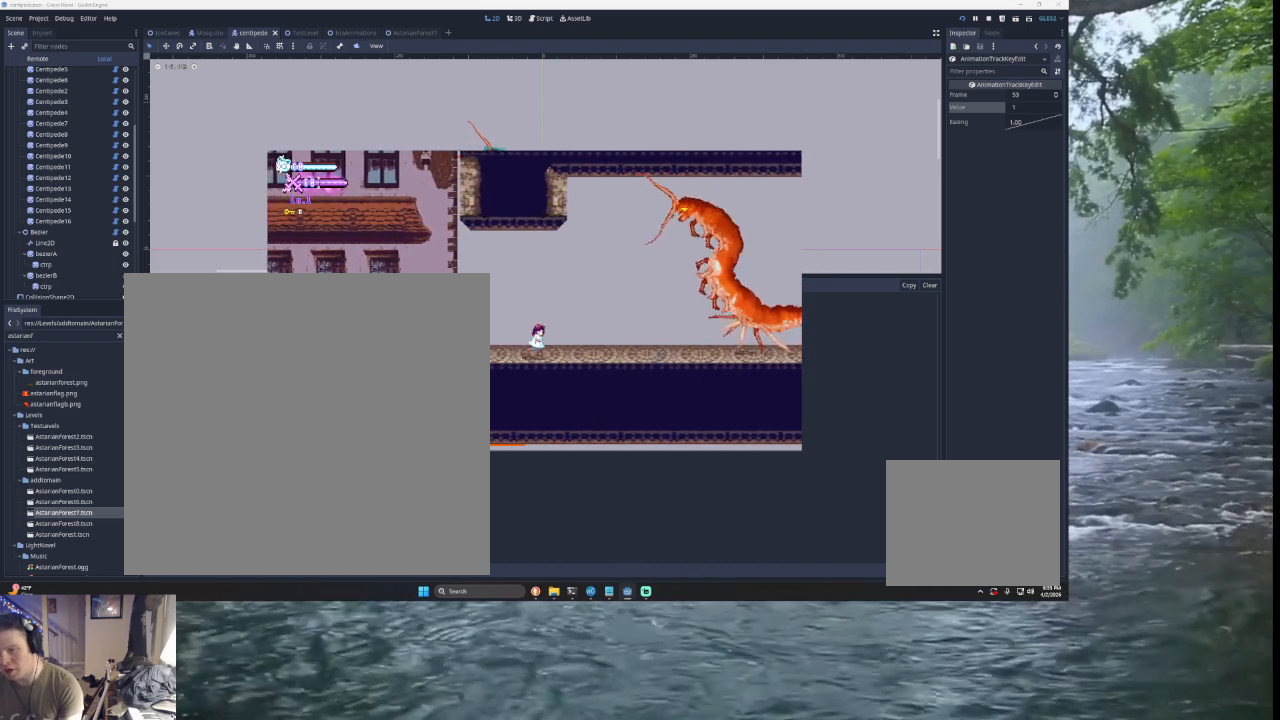
{"buttons": ["TRIANGLE"], "left_stick": "right", "right_stick": "center", "events": [[333, "TRIANGLE", "down"], [433, "left_stick", "right"]]}
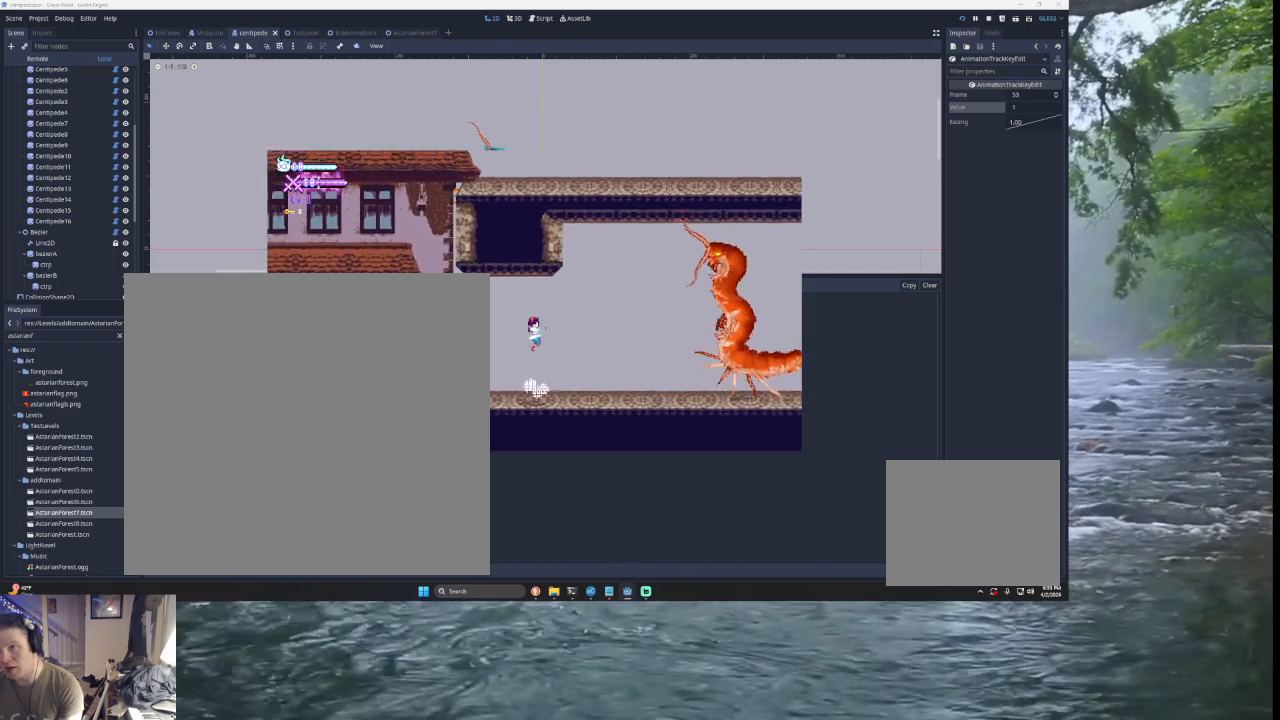
{"buttons": ["SQUARE", "TRIANGLE"], "left_stick": "up-right", "right_stick": "center", "events": [[100, "TRIANGLE", "up"], [233, "TRIANGLE", "down"], [267, "left_stick", "up-right"], [333, "SQUARE", "down"]]}
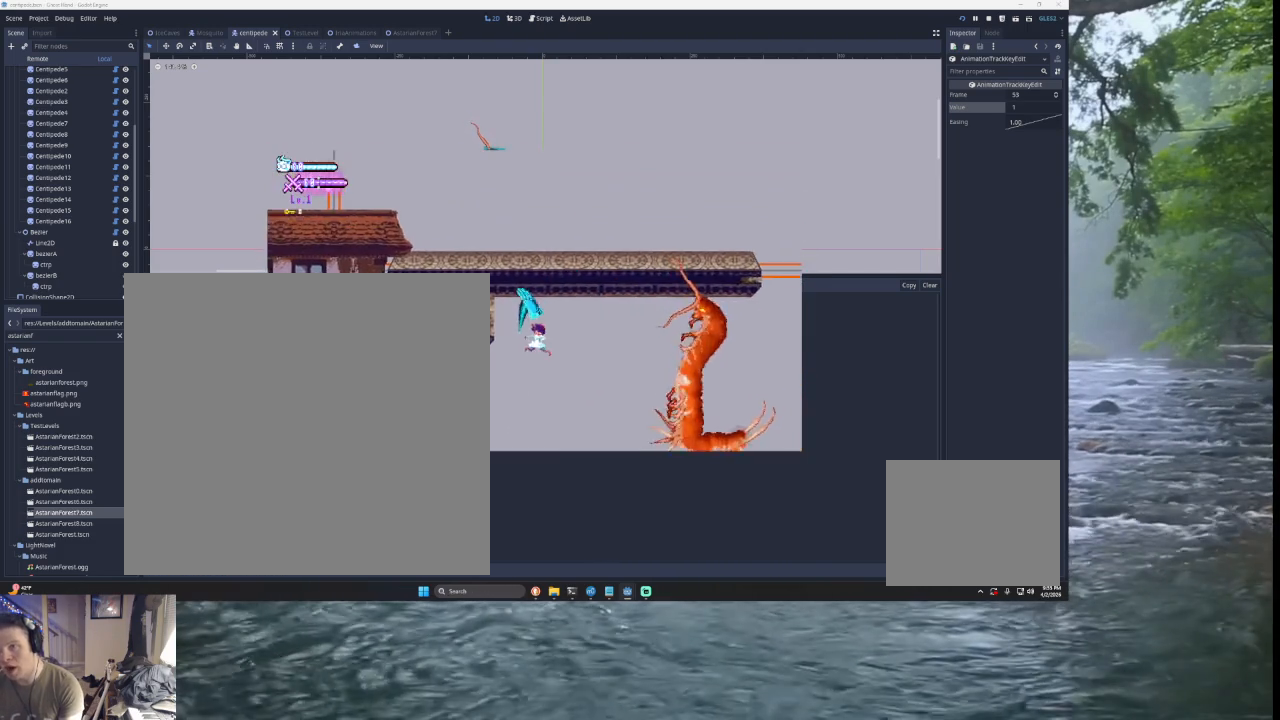
{"buttons": ["L3"], "left_stick": "left", "right_stick": "center", "events": [[67, "SQUARE", "up"], [100, "left_stick", "left"], [200, "TRIANGLE", "up"], [233, "L3", "down"]]}
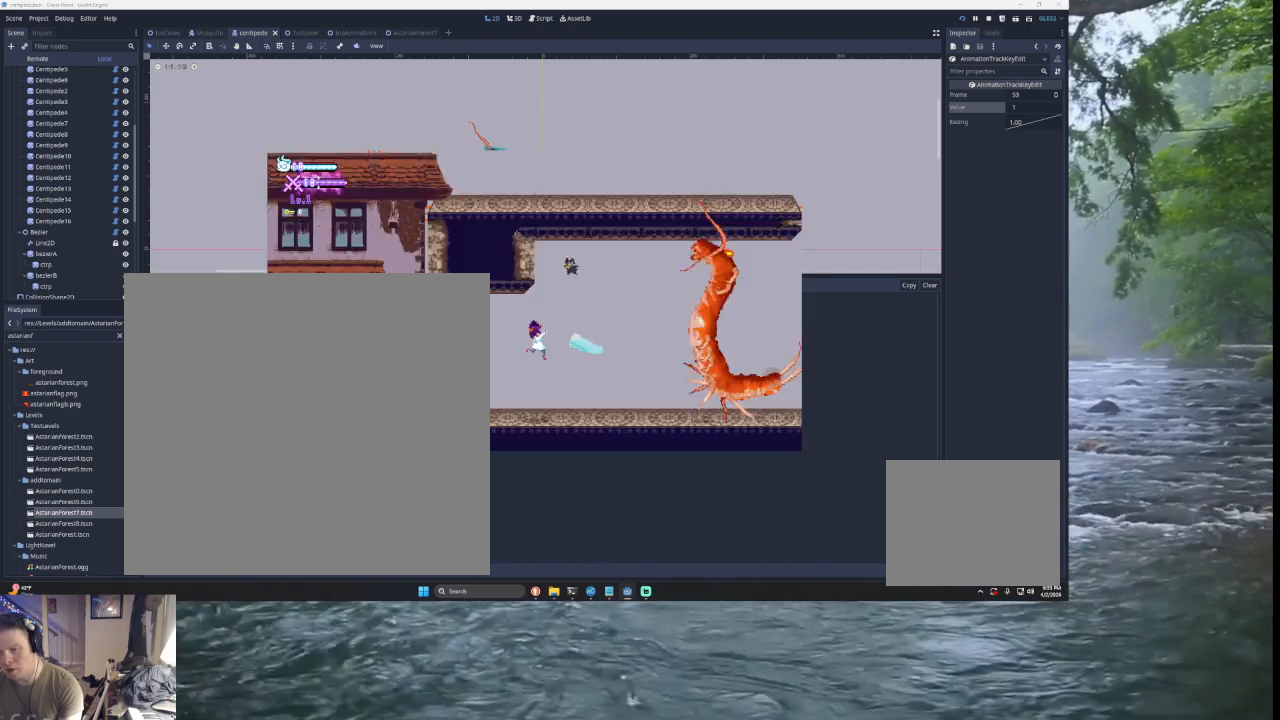
{"buttons": [], "left_stick": "left", "right_stick": "center", "events": [[133, "R2", "down"], [300, "R2", "up"], [467, "L3", "up"]]}
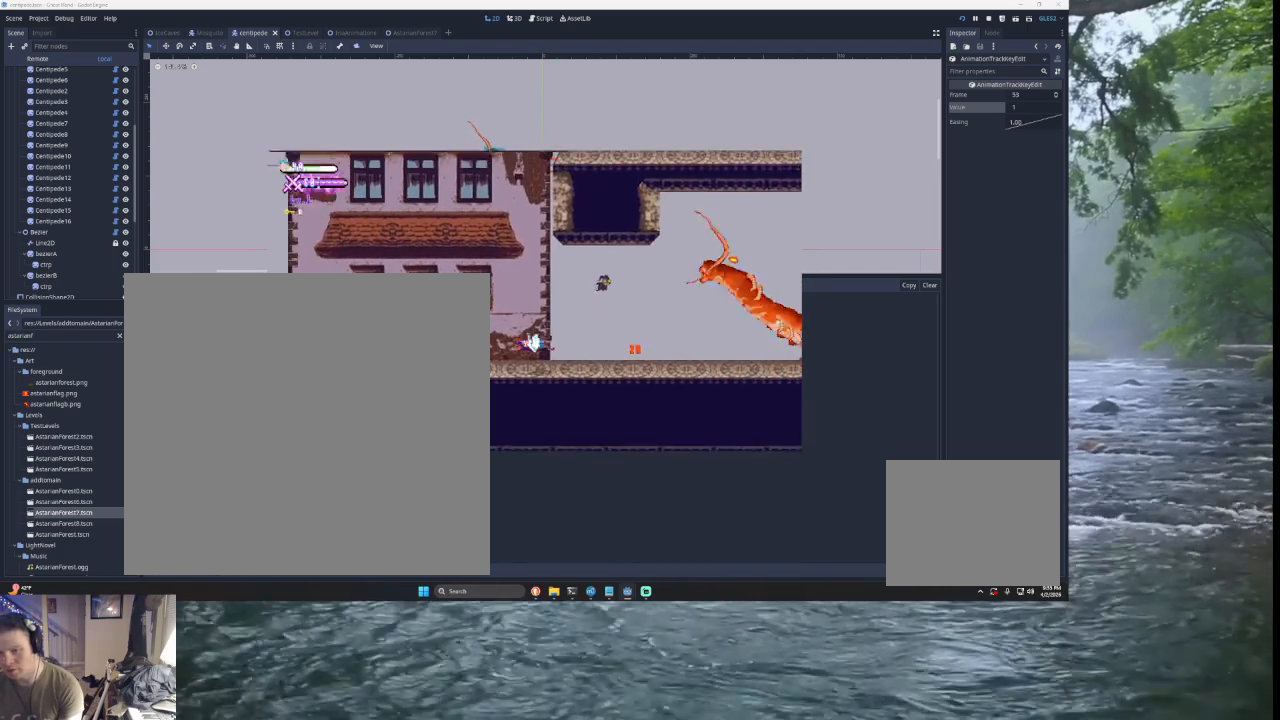
{"buttons": [], "left_stick": "down-right", "right_stick": "center", "events": [[100, "left_stick", "center"], [200, "left_stick", "right"], [333, "left_stick", "center"], [467, "left_stick", "down-right"]]}
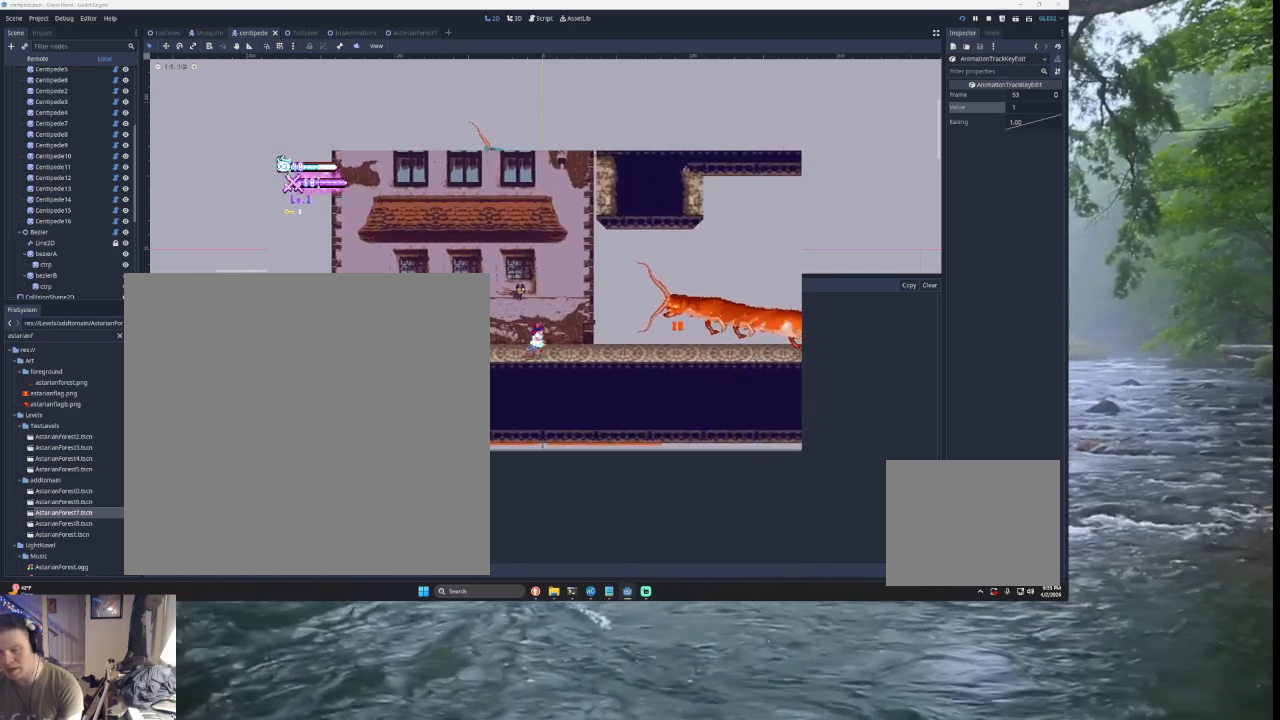
{"buttons": ["SQUARE", "TRIANGLE"], "left_stick": "up-right", "right_stick": "center", "events": [[267, "TRIANGLE", "down"], [400, "SQUARE", "down"], [400, "left_stick", "up-right"]]}
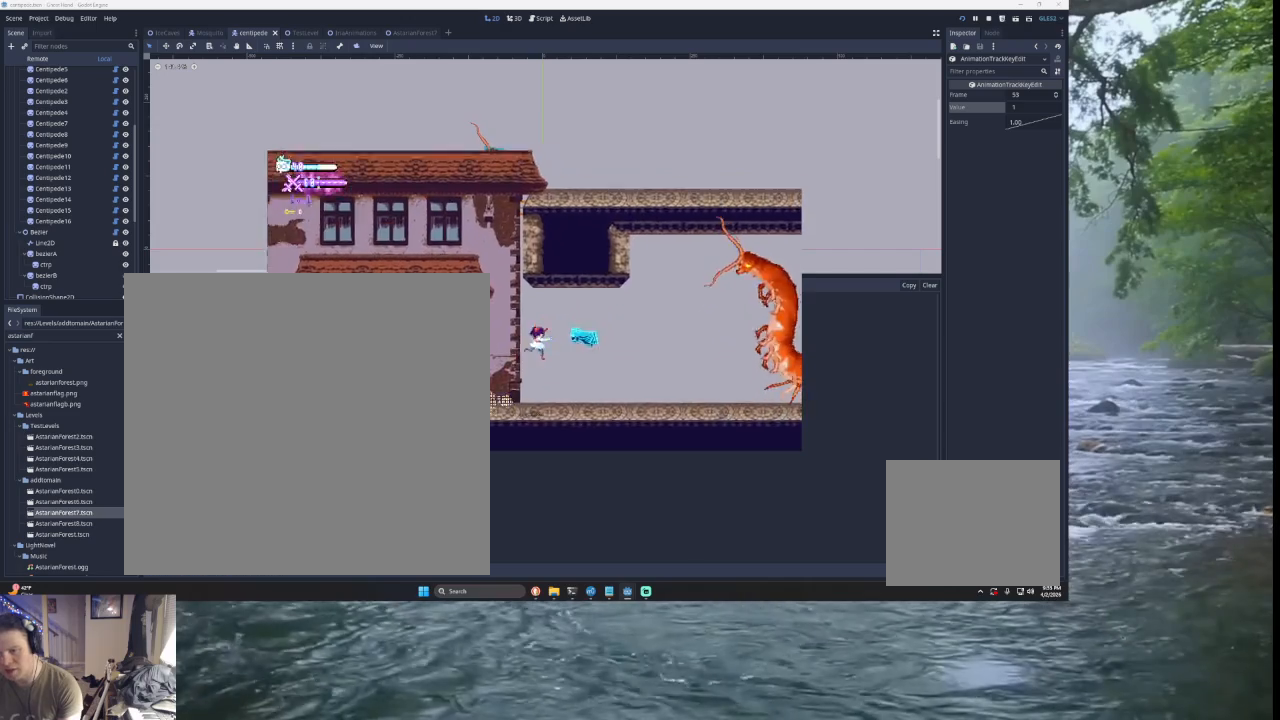
{"buttons": [], "left_stick": "right", "right_stick": "center", "events": [[67, "SQUARE", "up"], [100, "left_stick", "right"], [167, "TRIANGLE", "up"], [233, "left_stick", "down-left"], [400, "left_stick", "center"], [500, "left_stick", "right"]]}
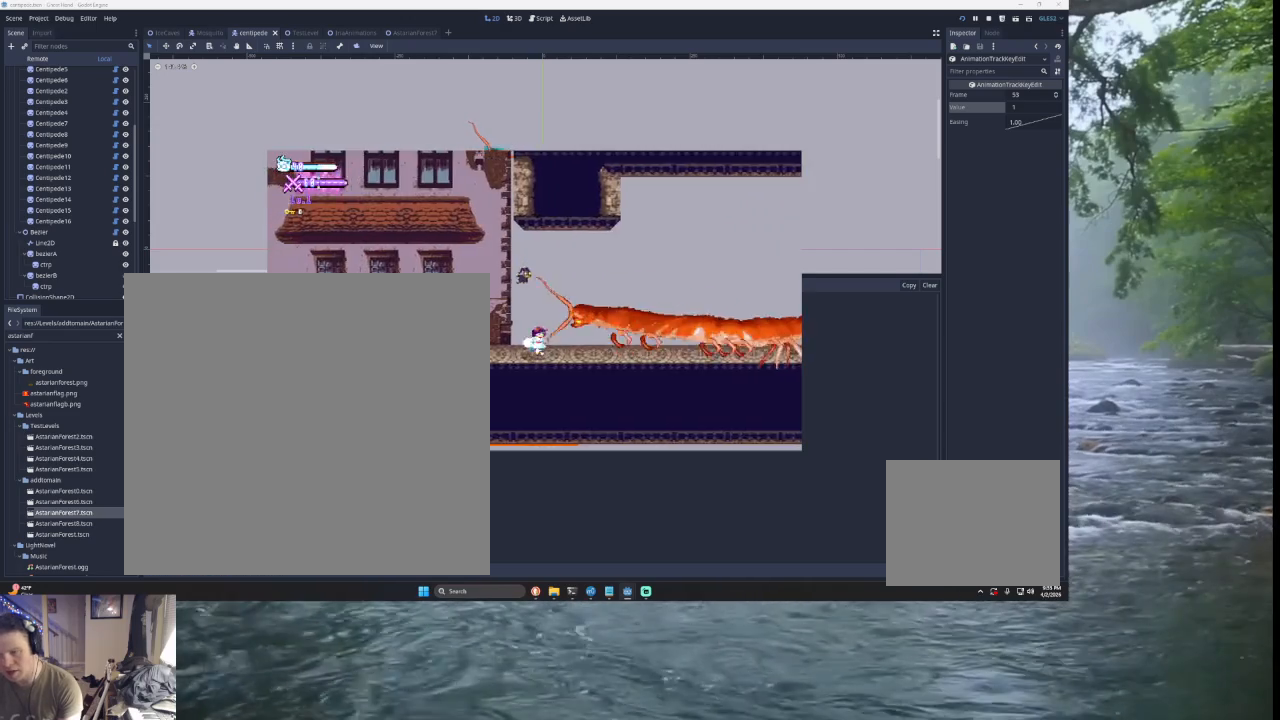
{"buttons": [], "left_stick": "right", "right_stick": "center", "events": [[133, "TRIANGLE", "down"], [433, "TRIANGLE", "up"]]}
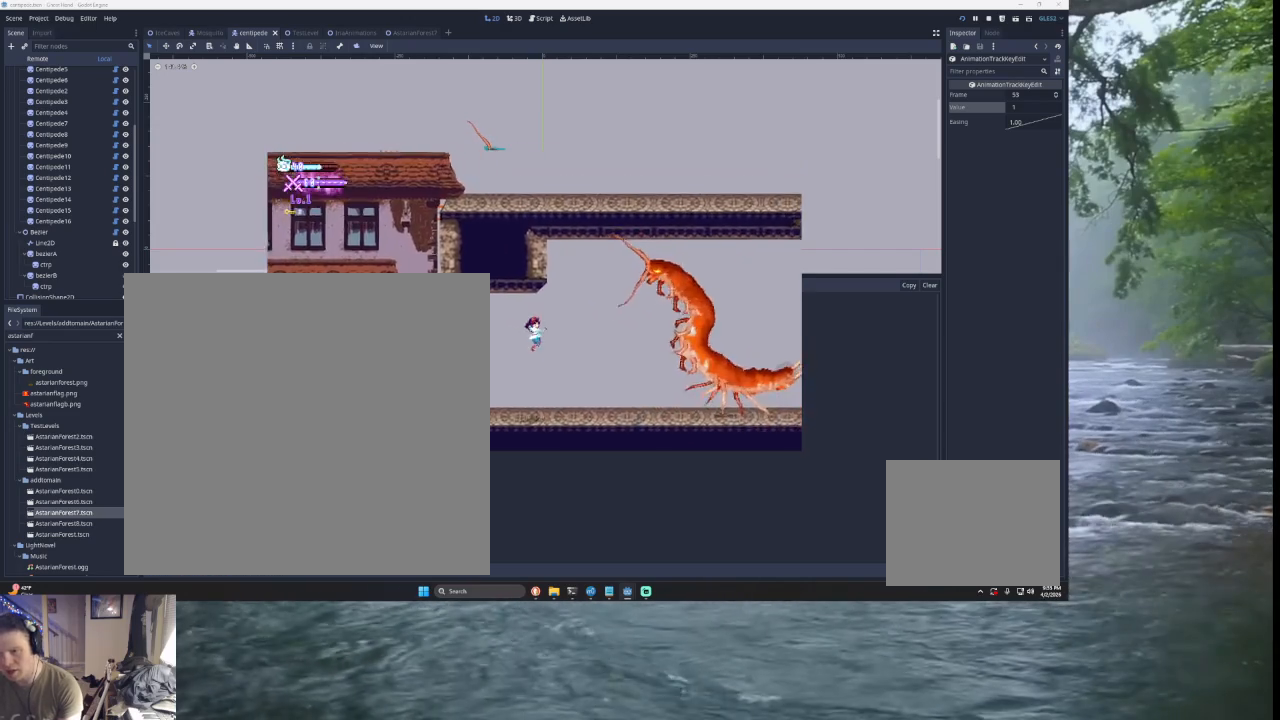
{"buttons": [], "left_stick": "down-left", "right_stick": "center", "events": [[67, "TRIANGLE", "down"], [67, "left_stick", "up-right"], [133, "SQUARE", "down"], [300, "left_stick", "right"], [367, "SQUARE", "up"], [433, "left_stick", "down-left"], [500, "TRIANGLE", "up"]]}
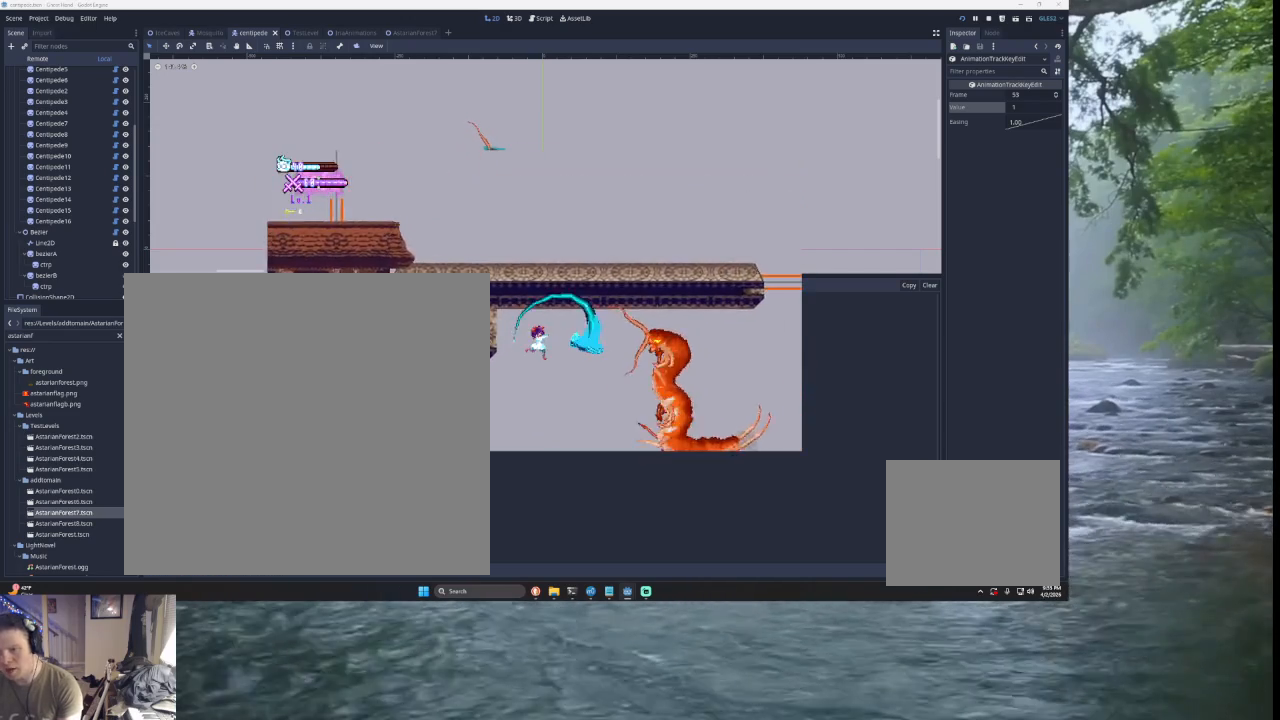
{"buttons": [], "left_stick": "left", "right_stick": "center", "events": [[33, "left_stick", "left"]]}
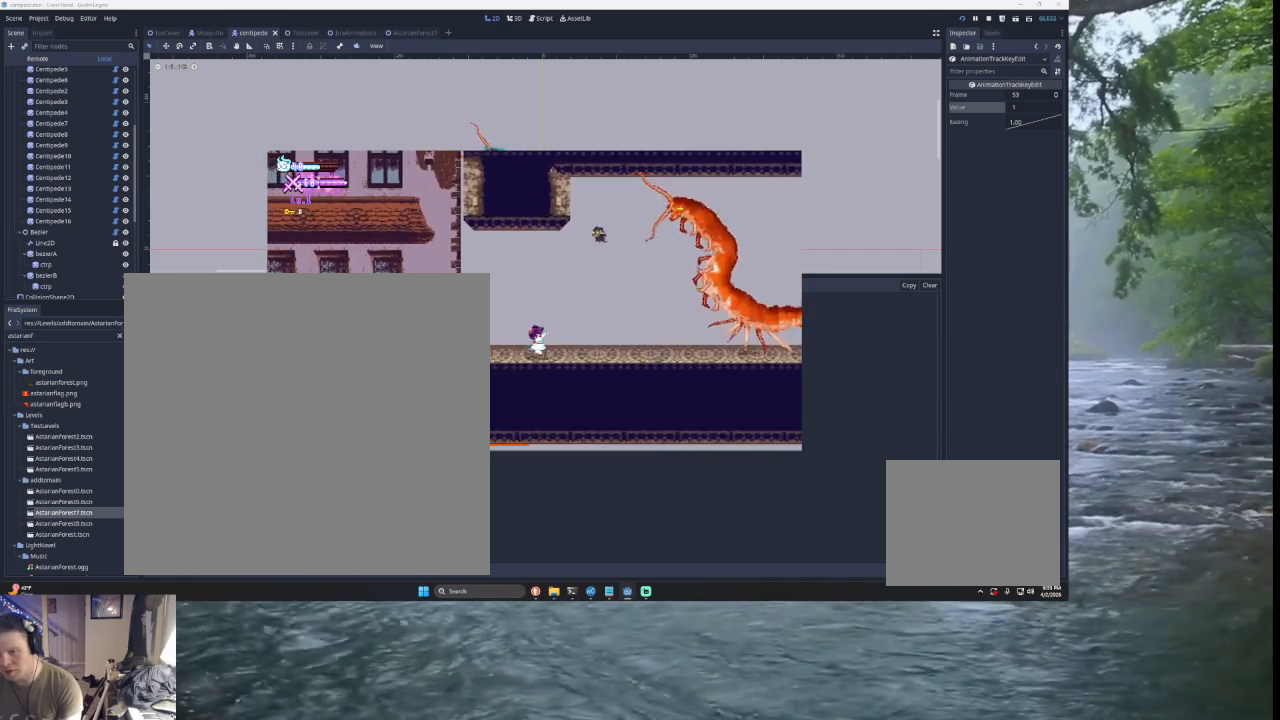
{"buttons": [], "left_stick": "center", "right_stick": "center", "events": [[100, "left_stick", "center"]]}
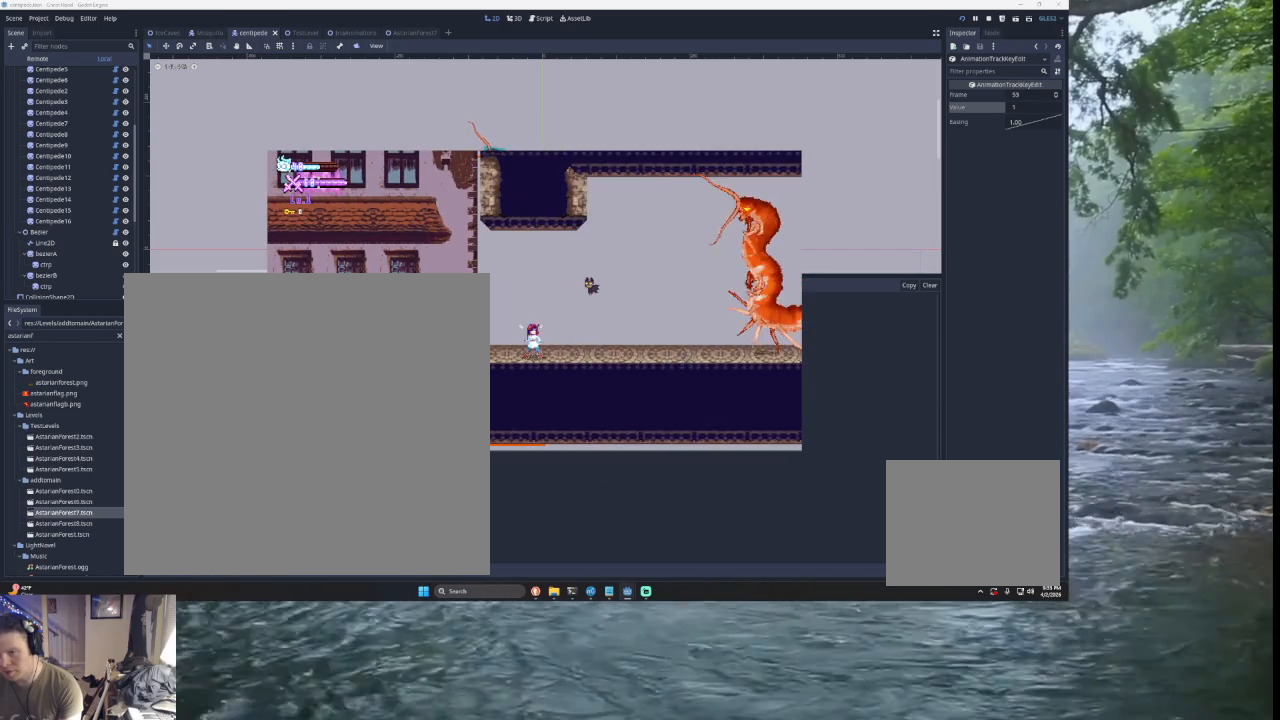
{"buttons": [], "left_stick": "left", "right_stick": "center", "events": [[300, "left_stick", "left"]]}
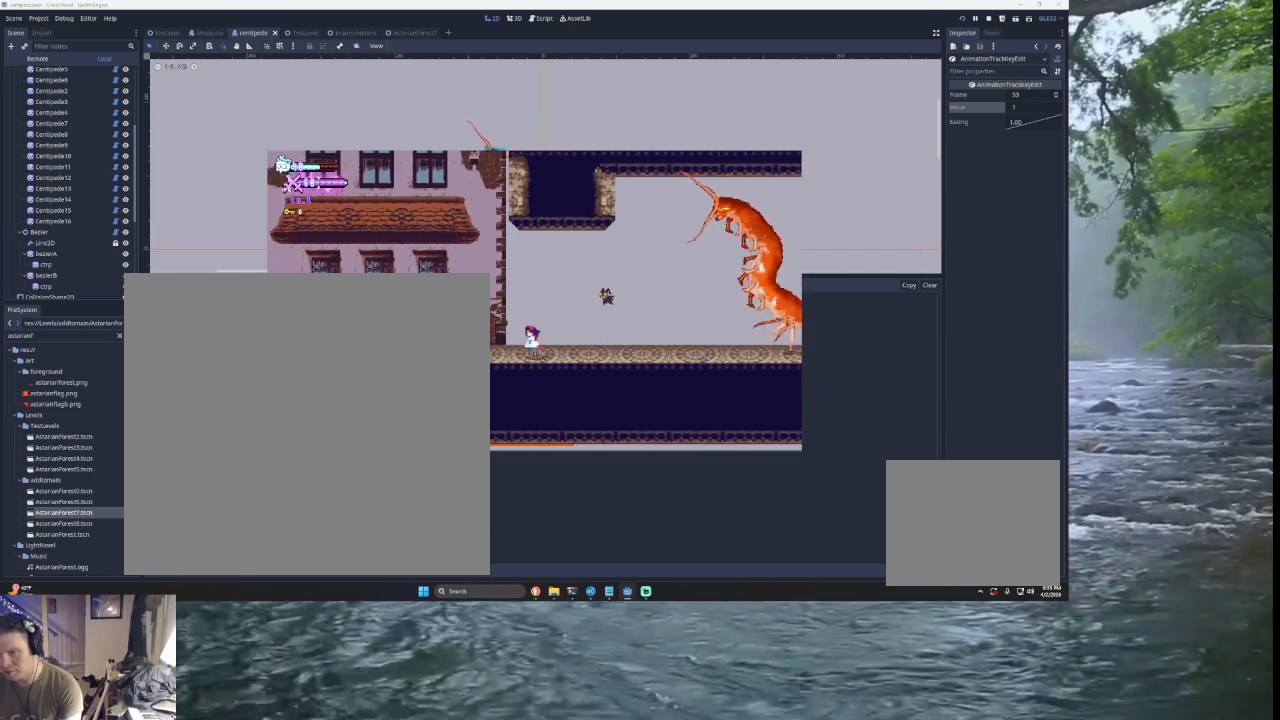
{"buttons": [], "left_stick": "center", "right_stick": "center", "events": [[67, "left_stick", "center"], [300, "left_stick", "right"], [433, "left_stick", "center"]]}
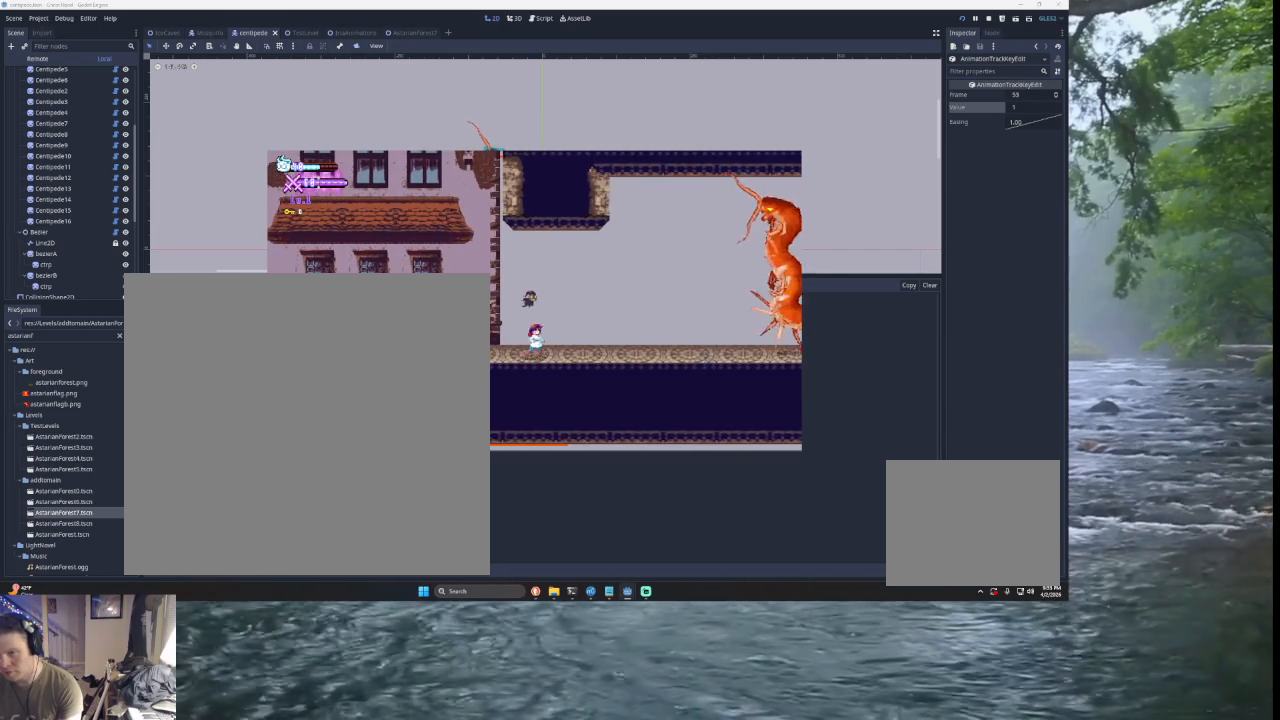
{"buttons": [], "left_stick": "center", "right_stick": "center", "events": []}
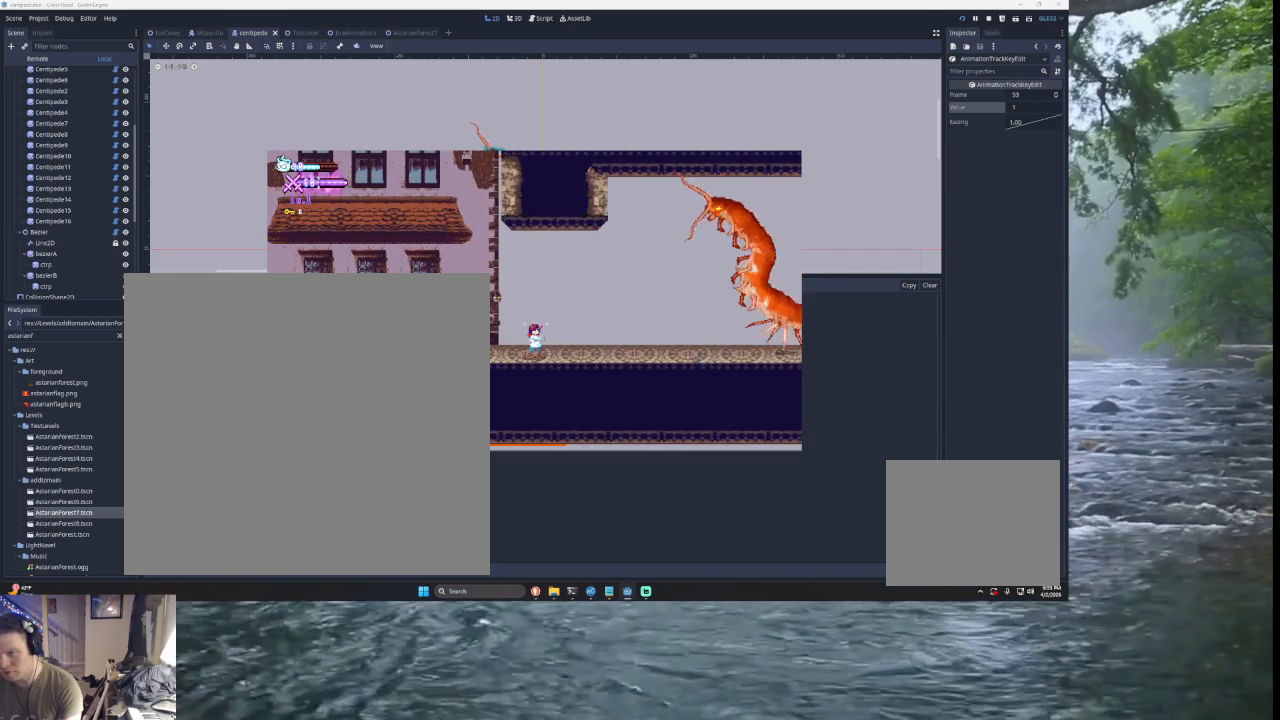
{"buttons": [], "left_stick": "center", "right_stick": "center", "events": [[133, "left_stick", "right"], [267, "left_stick", "center"]]}
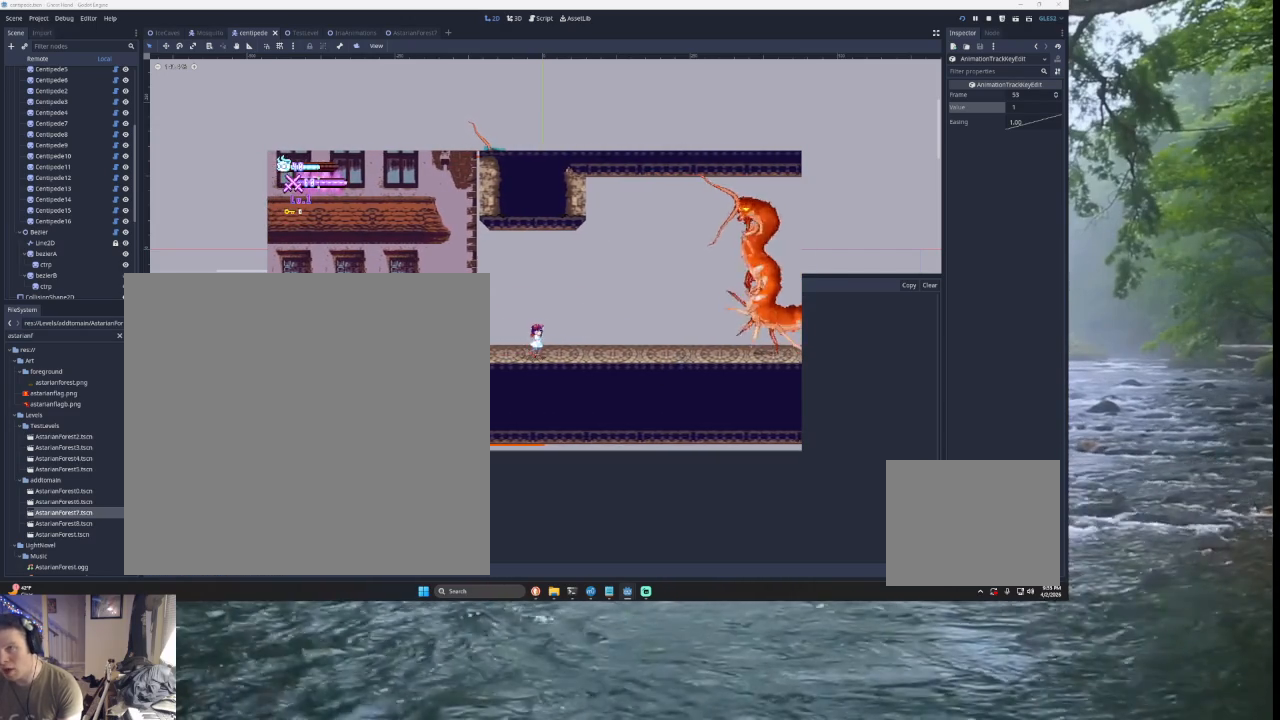
{"buttons": [], "left_stick": "left", "right_stick": "center", "events": [[400, "left_stick", "left"]]}
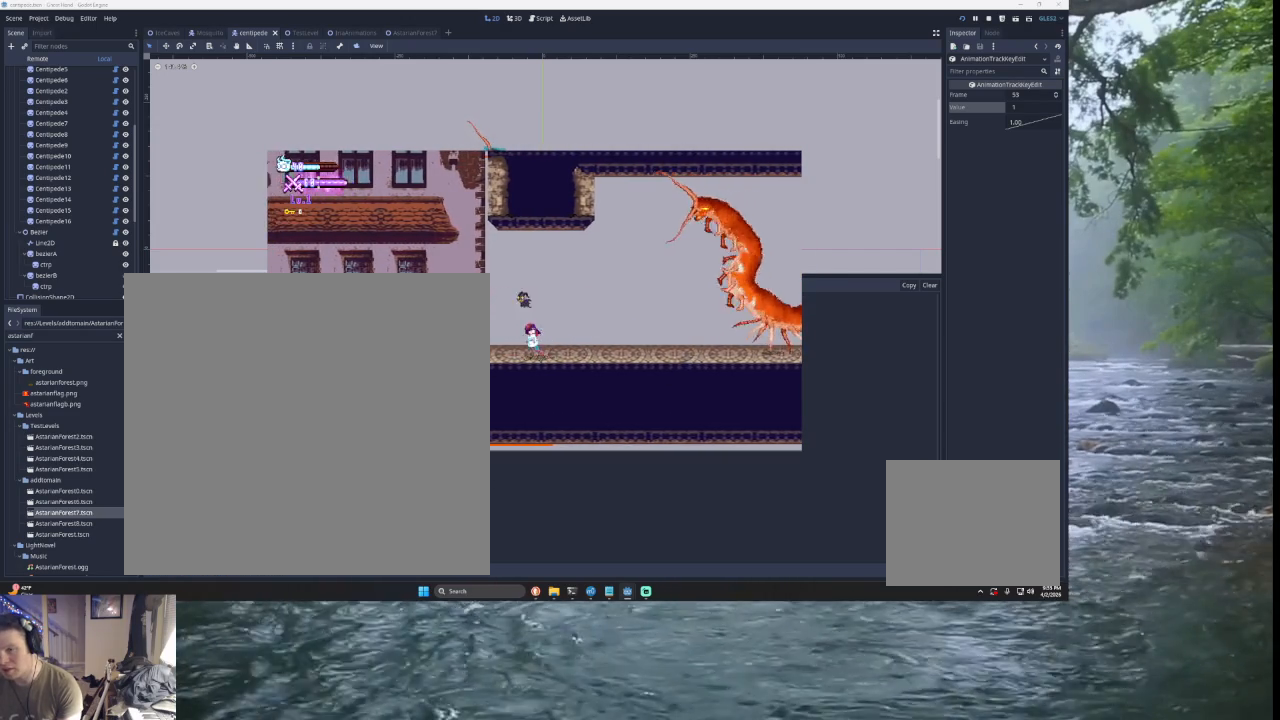
{"buttons": [], "left_stick": "center", "right_stick": "center", "events": [[200, "left_stick", "center"], [333, "left_stick", "right"], [467, "left_stick", "center"]]}
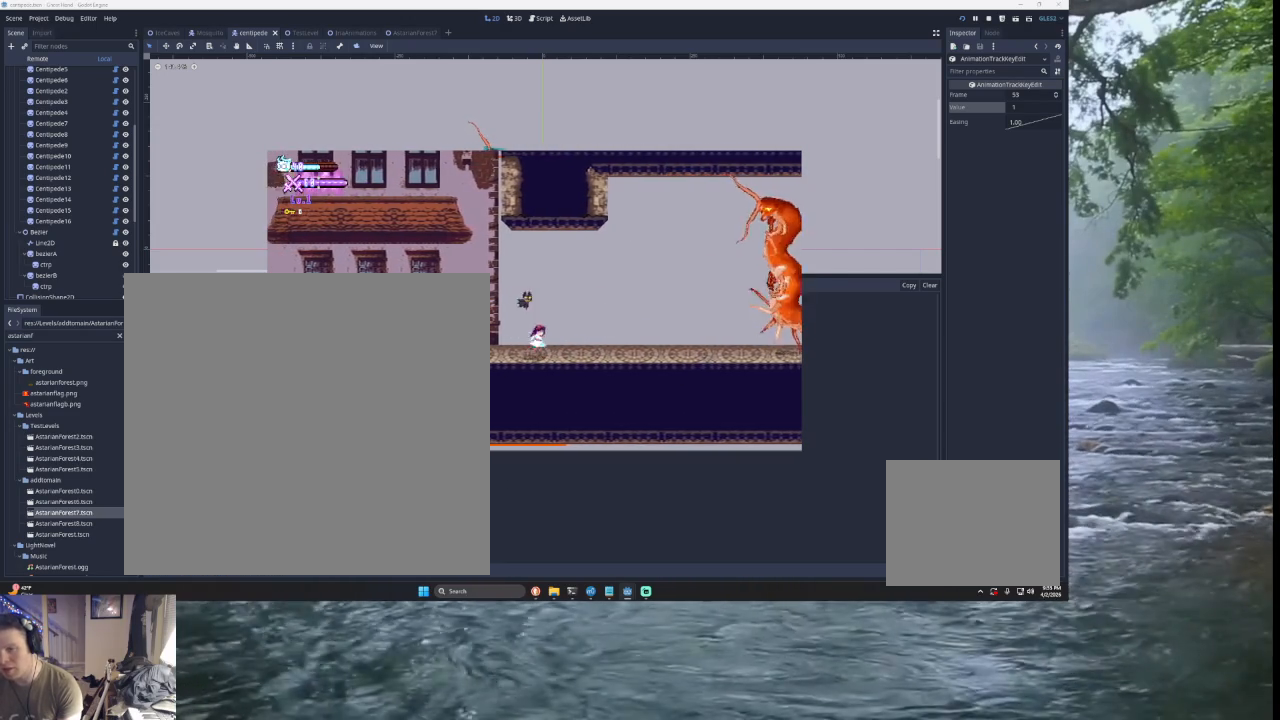
{"buttons": [], "left_stick": "right", "right_stick": "center", "events": [[433, "left_stick", "right"]]}